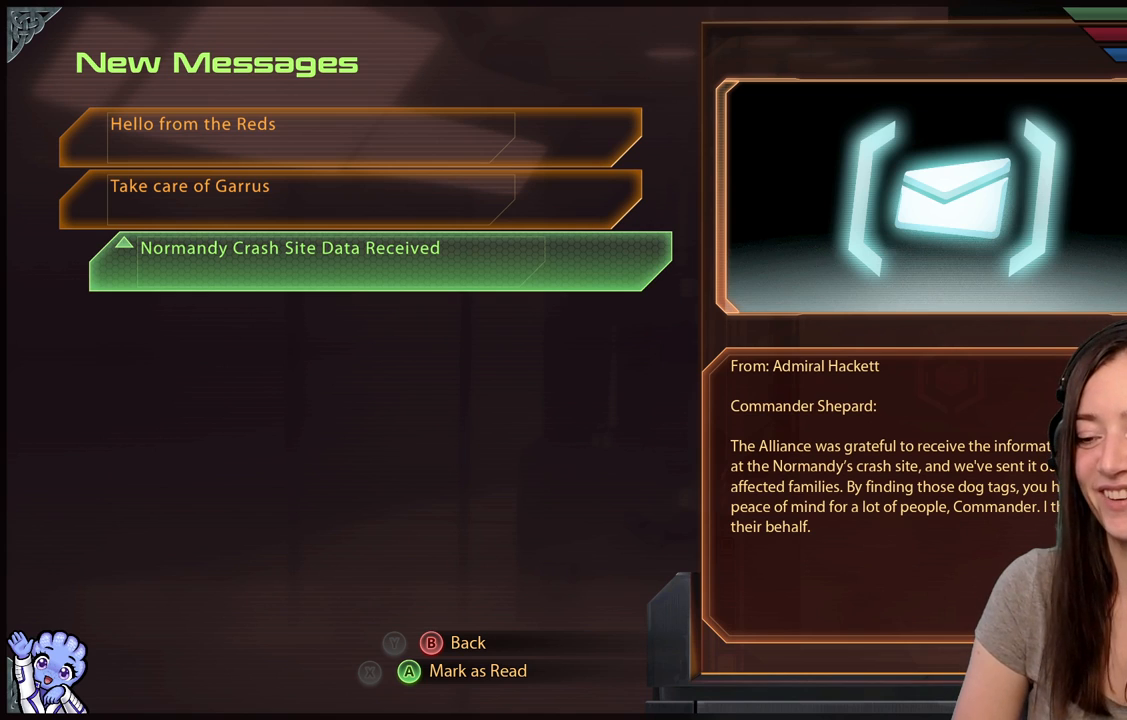
Gameplay with a controller (Xbox layout); each line is a JSON object with the inputs held at the frame after it. "events" lists button and stick changes between this image and that frame as [ms after this image, input, new state], when the widget could be followed in between. Not read: SHARE.
{"buttons": [], "left_stick": "center", "right_stick": "center", "events": [[50, "A", "down"], [133, "A", "up"], [233, "left_stick", "up-left"], [417, "left_stick", "center"]]}
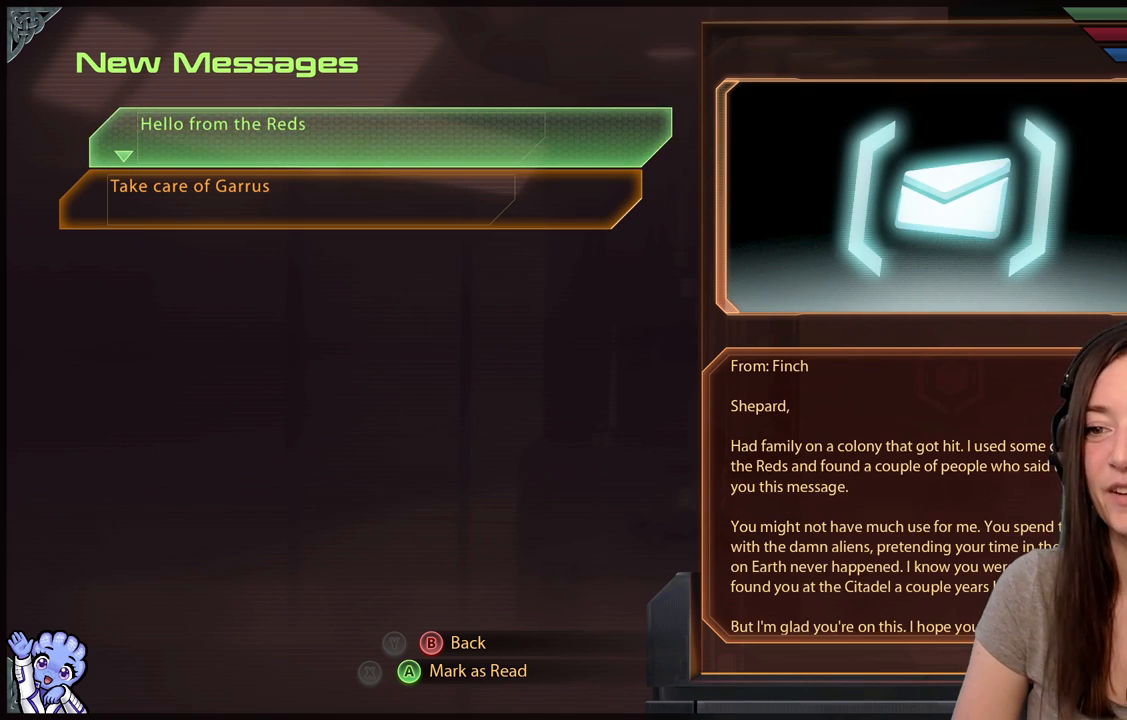
{"buttons": [], "left_stick": "center", "right_stick": "center", "events": [[67, "left_stick", "down"], [250, "left_stick", "center"]]}
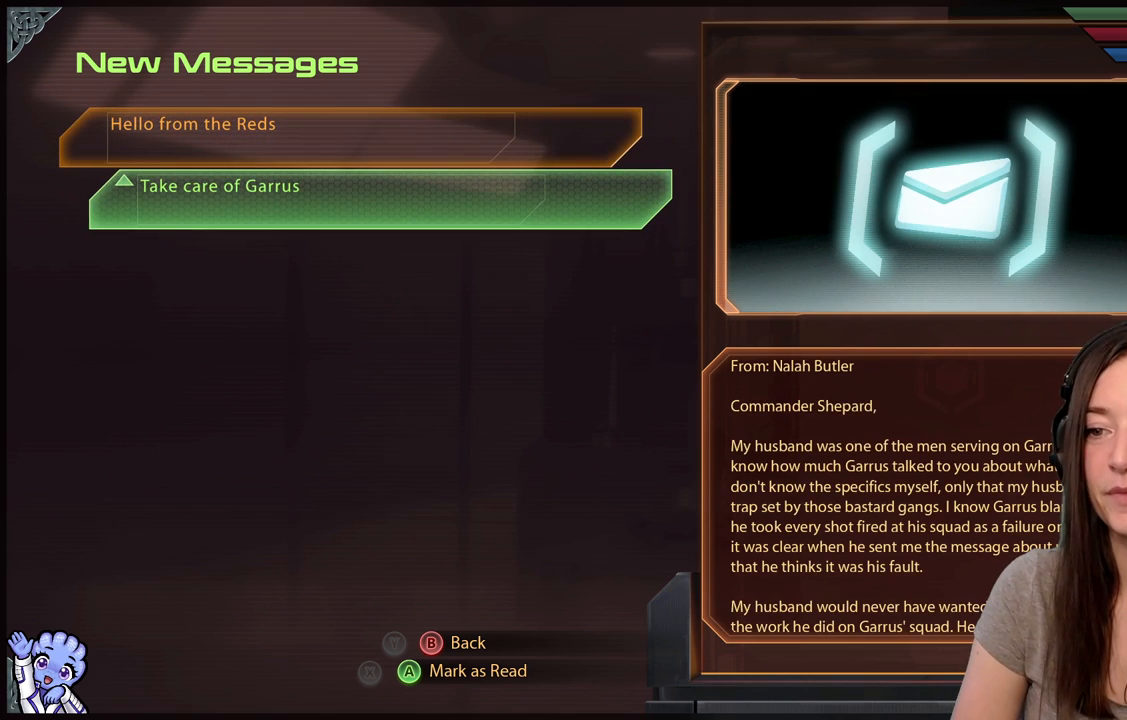
{"buttons": [], "left_stick": "center", "right_stick": "center", "events": []}
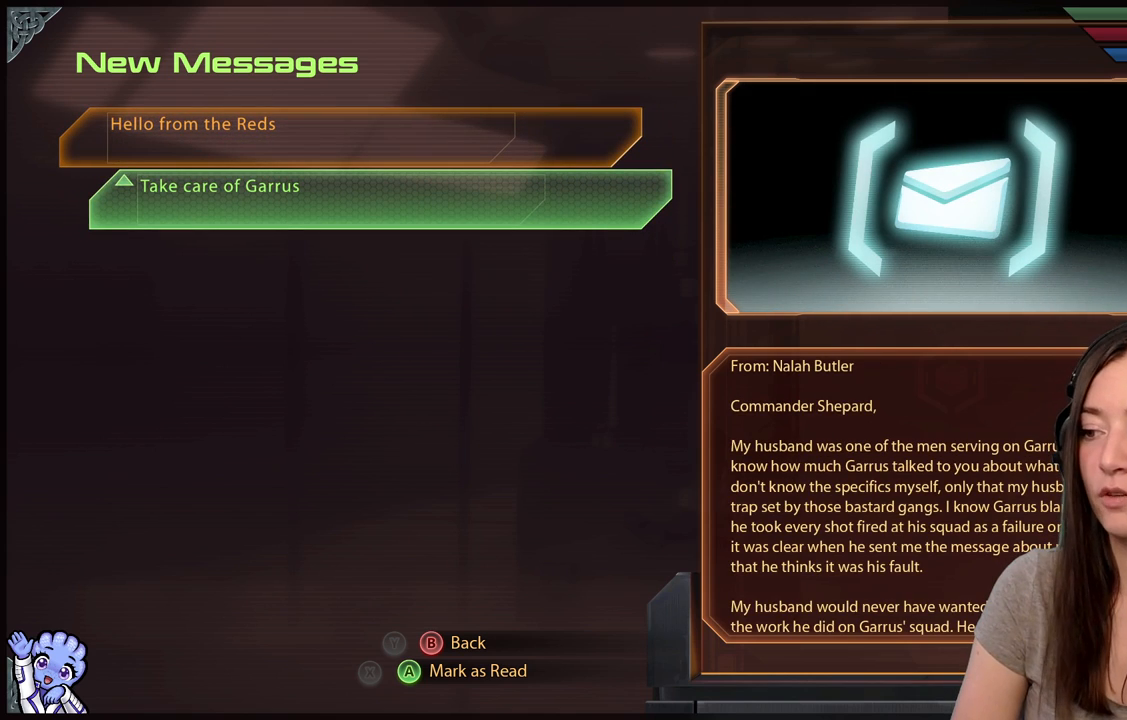
{"buttons": [], "left_stick": "center", "right_stick": "center", "events": []}
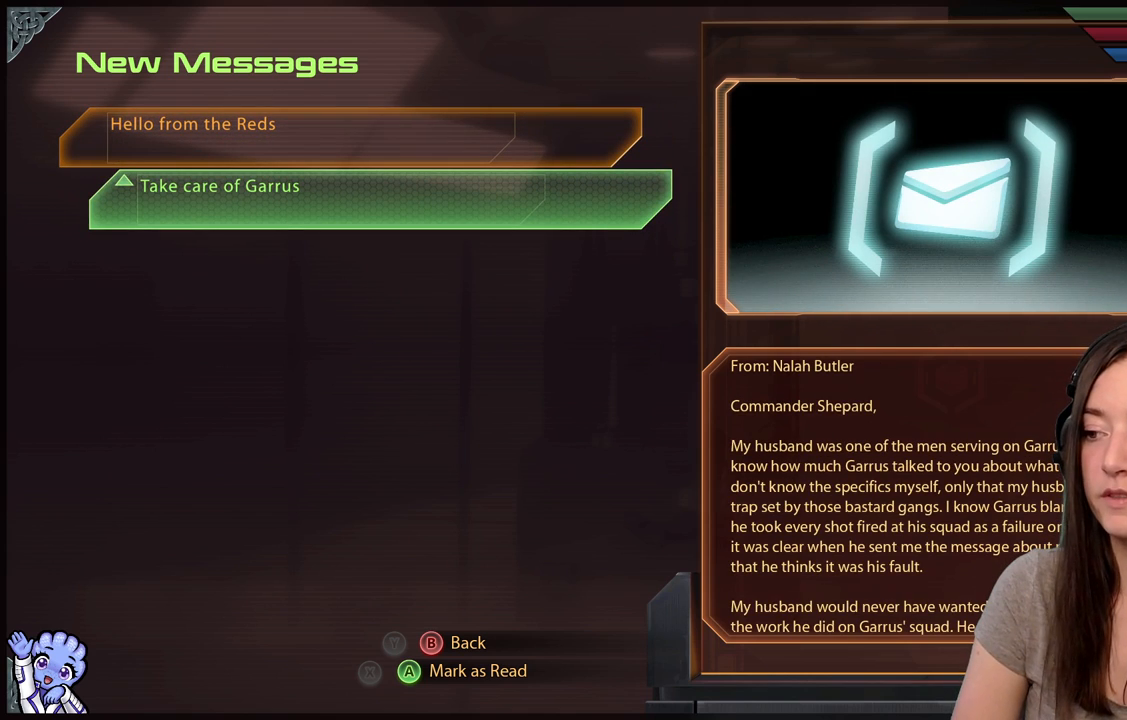
{"buttons": [], "left_stick": "center", "right_stick": "center", "events": []}
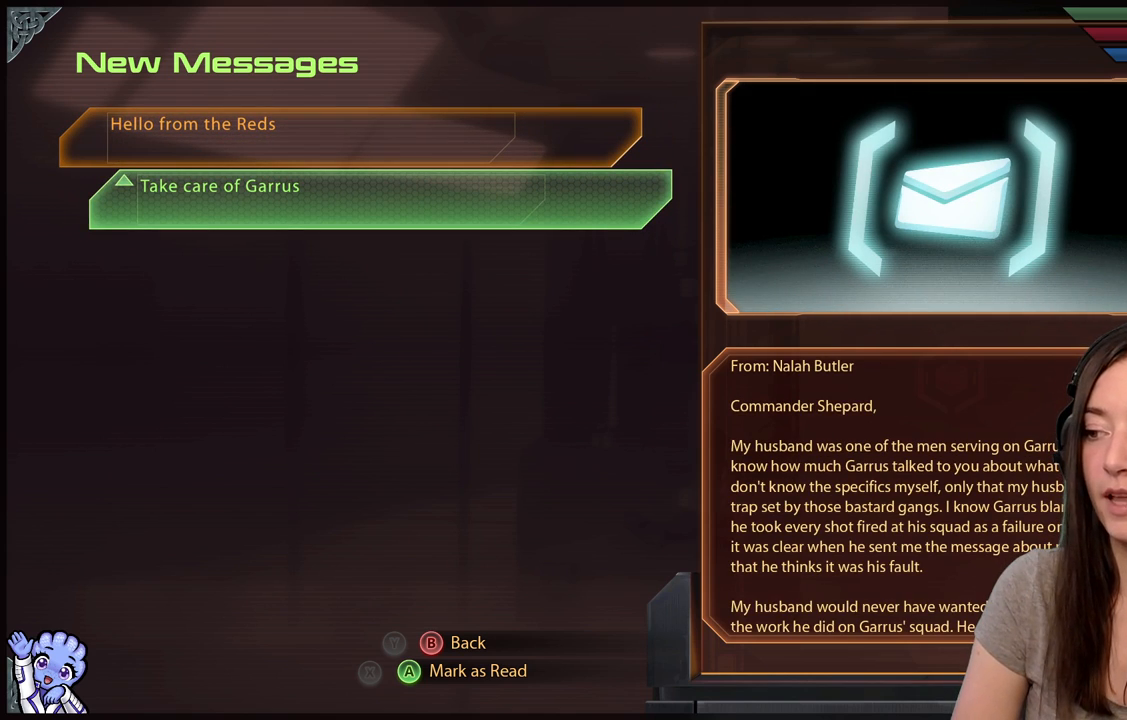
{"buttons": [], "left_stick": "center", "right_stick": "center", "events": []}
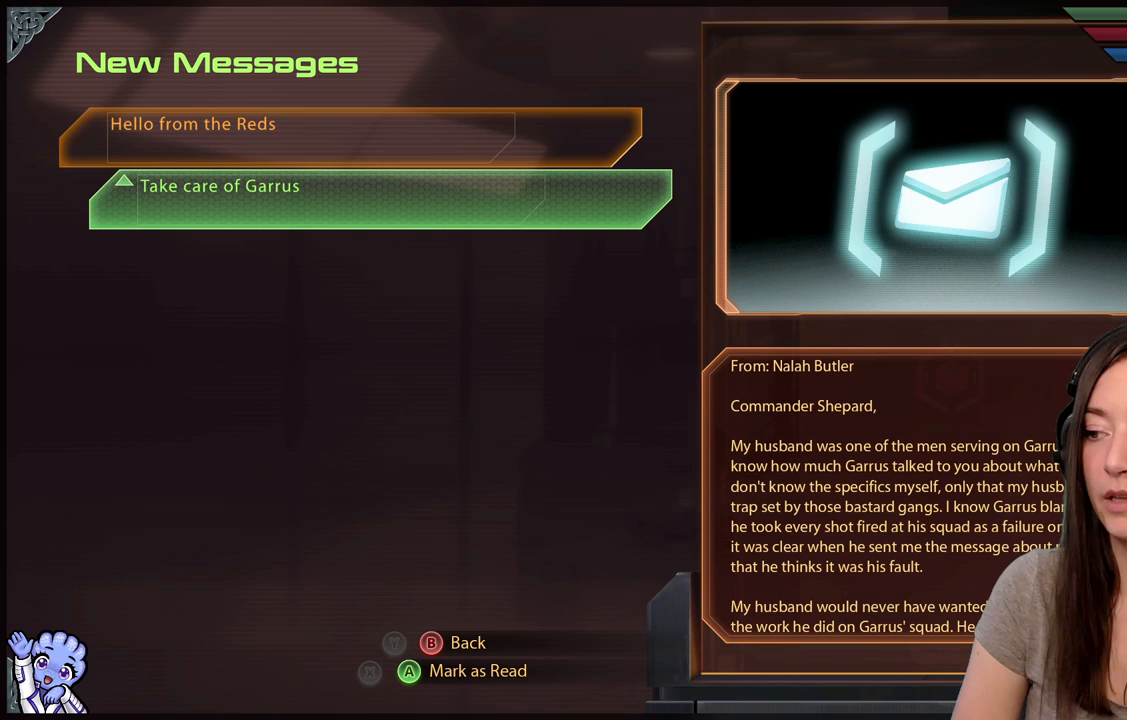
{"buttons": [], "left_stick": "center", "right_stick": "center", "events": []}
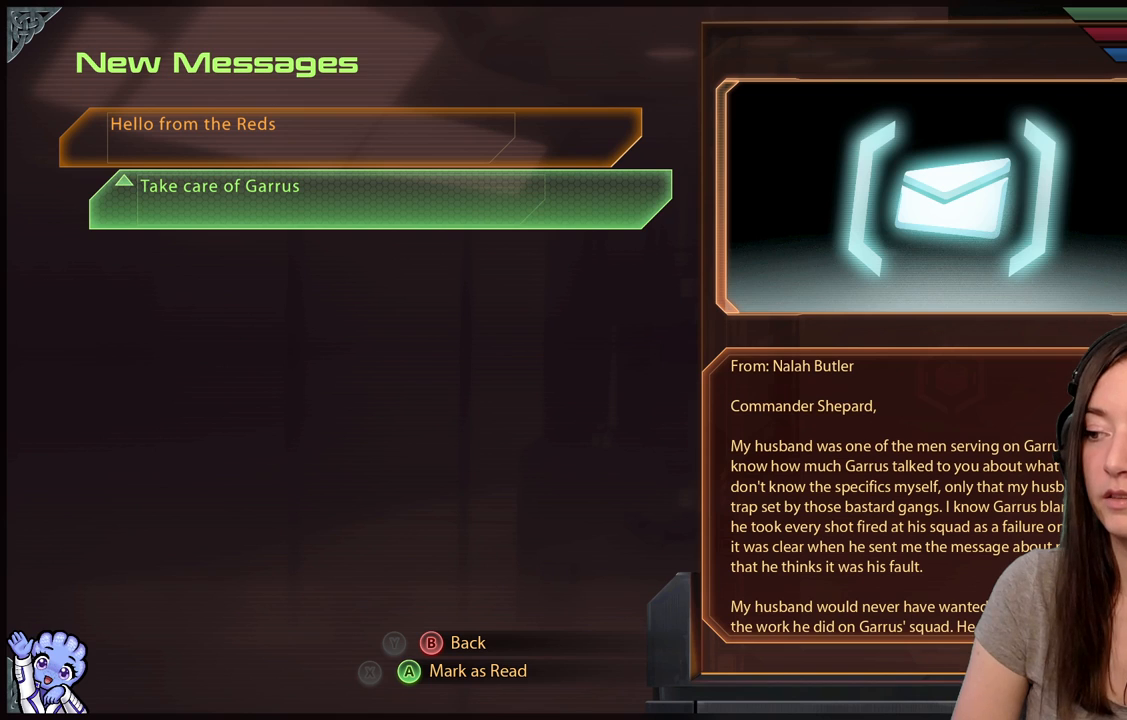
{"buttons": [], "left_stick": "center", "right_stick": "center", "events": []}
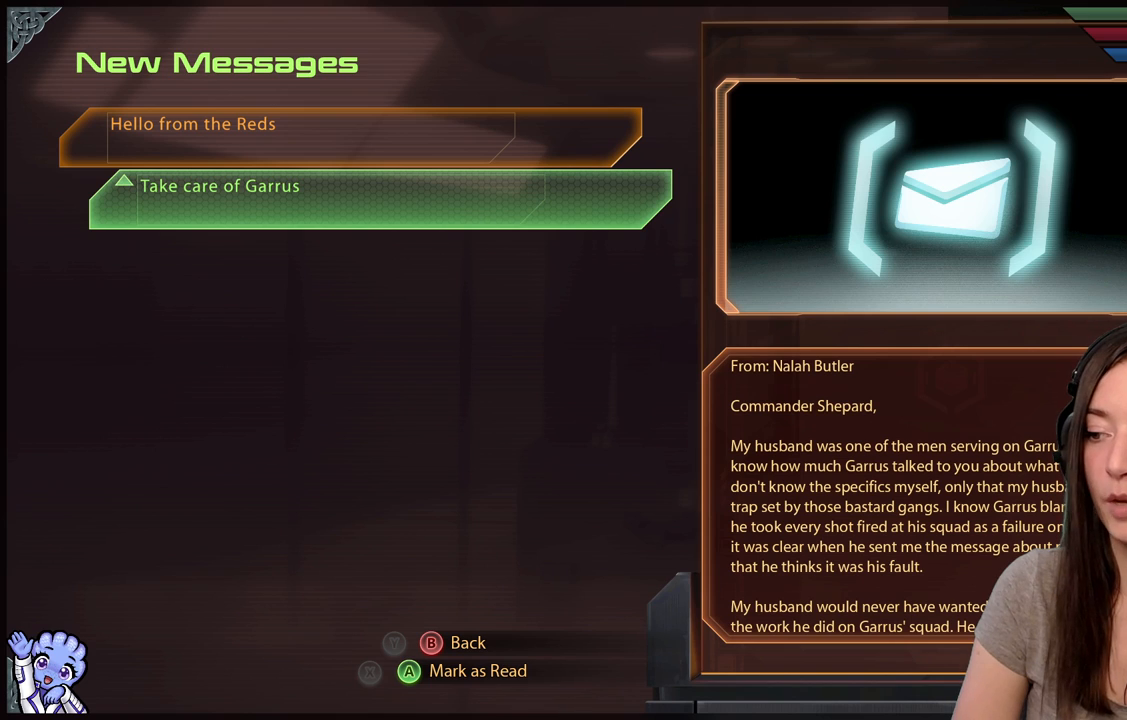
{"buttons": [], "left_stick": "center", "right_stick": "center", "events": [[100, "right_stick", "down"], [317, "right_stick", "center"]]}